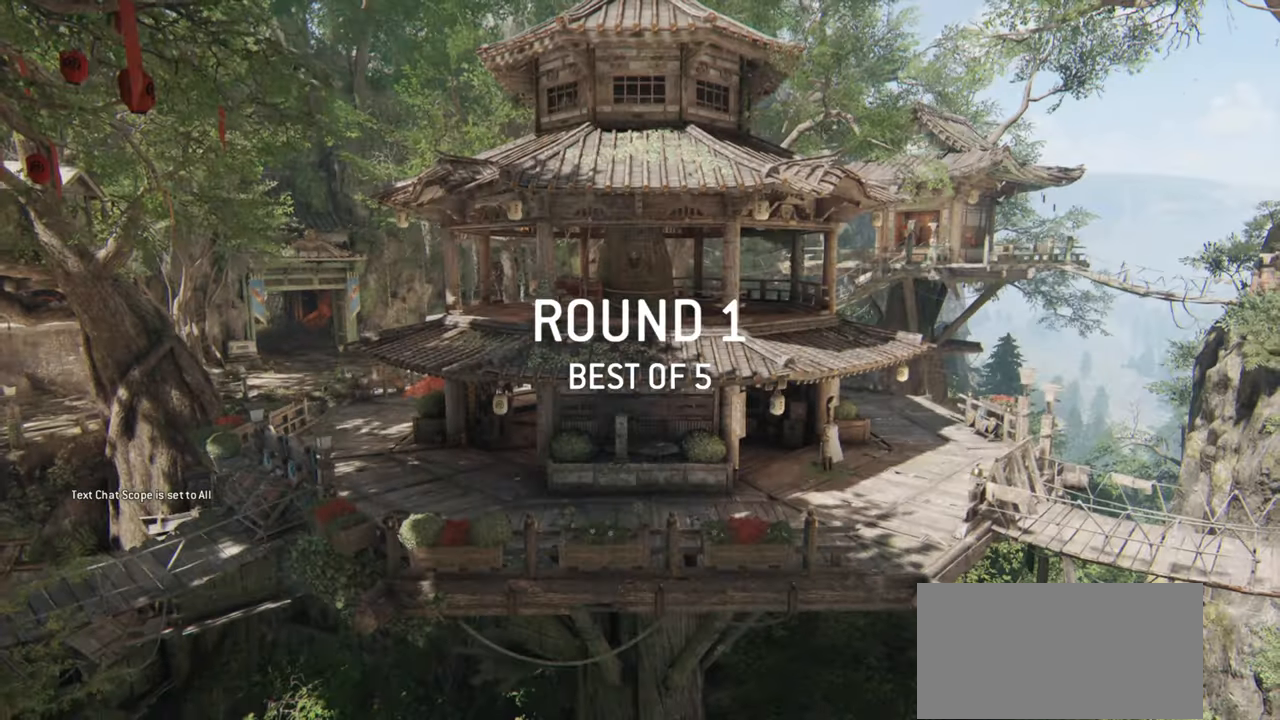
Gameplay with keyboard and mouse; each line is a JSON object with the keys and mouse buttons held at the frame after it. "events" lists presses ("down") and releases ("up") of "a", "ctrl", "d", "e", "q", "s", "shift", "space", "w", "mouse_left", "mouse_wheel", "mouse_right", "mouse_mb4" and "mouse_mb5" between this image and that frame as [ms after this image, input, new state], when the widget could be followed in between. "mouse_left", "mouse_wheel", "mouse_right", "mouse_mb4", "mouse_mb5" = the "left", "wheel", "right", "mb4", "mb5" buttons of the "mouse" list. No other keys are recorded. "wheel" means that the mouse wheel is clicked or scrolled. Mouse movement is not recorded.
{"keys": [], "mouse": [], "events": []}
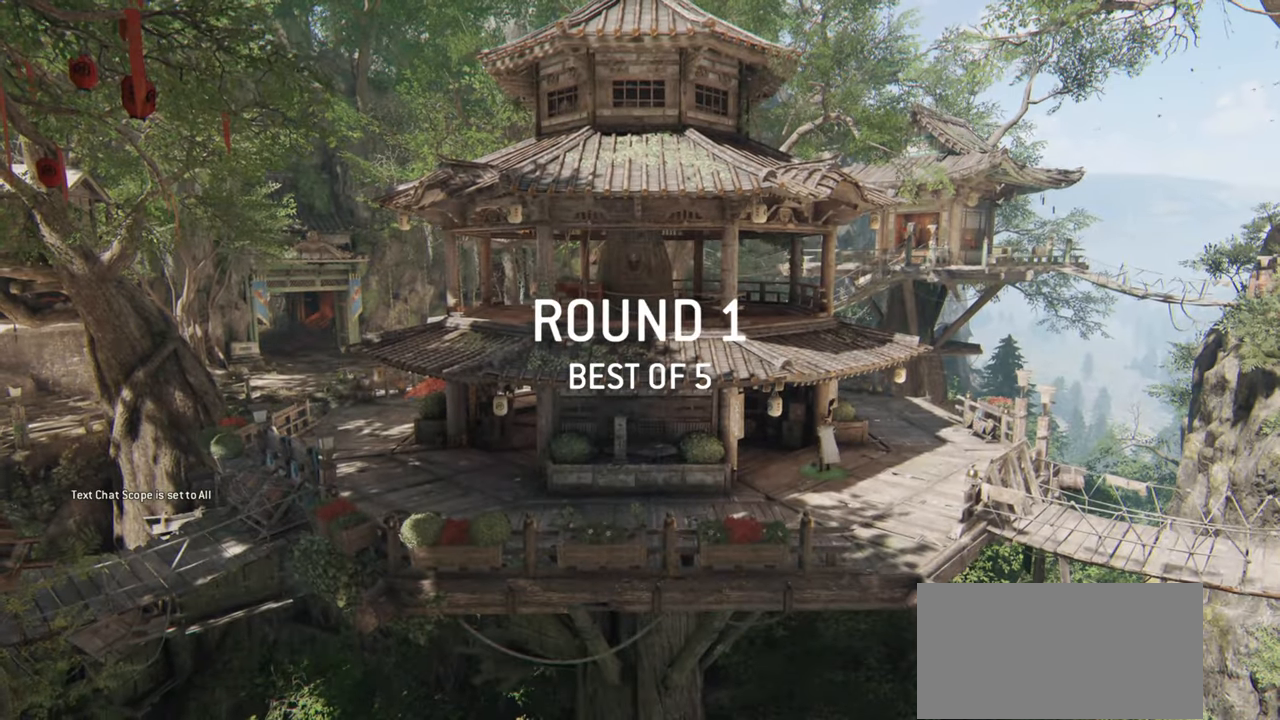
{"keys": [], "mouse": [], "events": []}
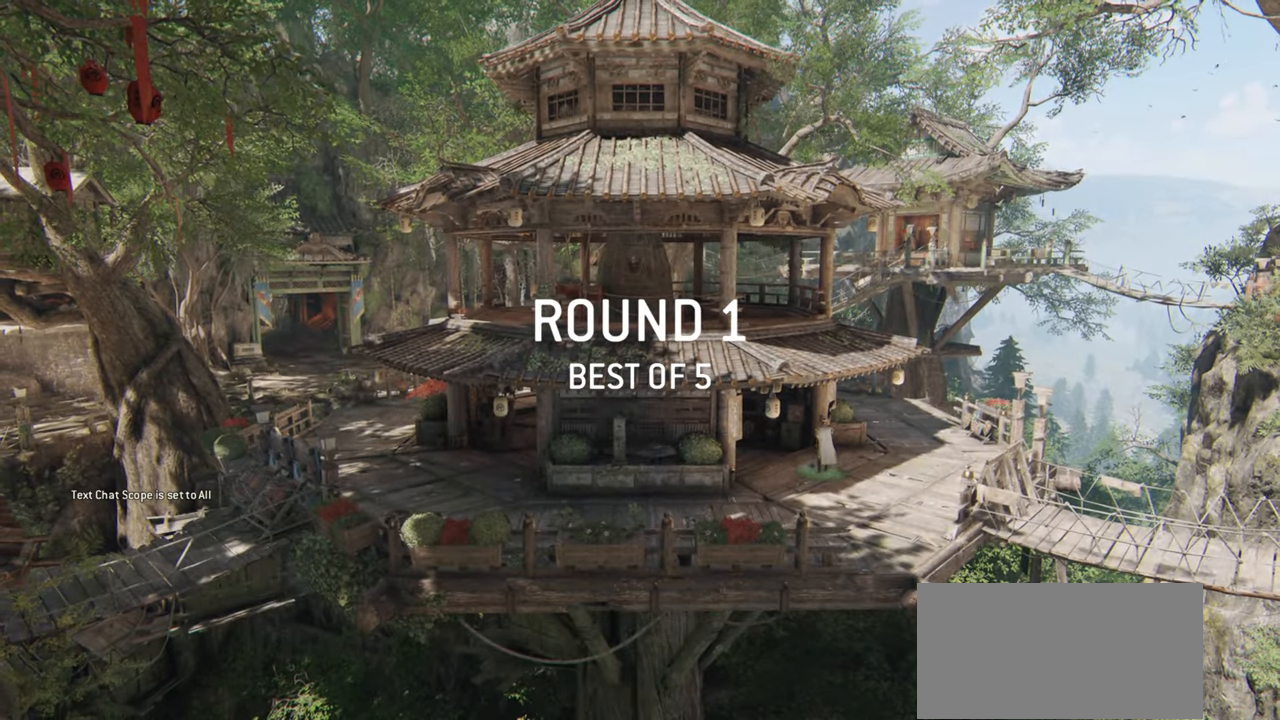
{"keys": [], "mouse": [], "events": []}
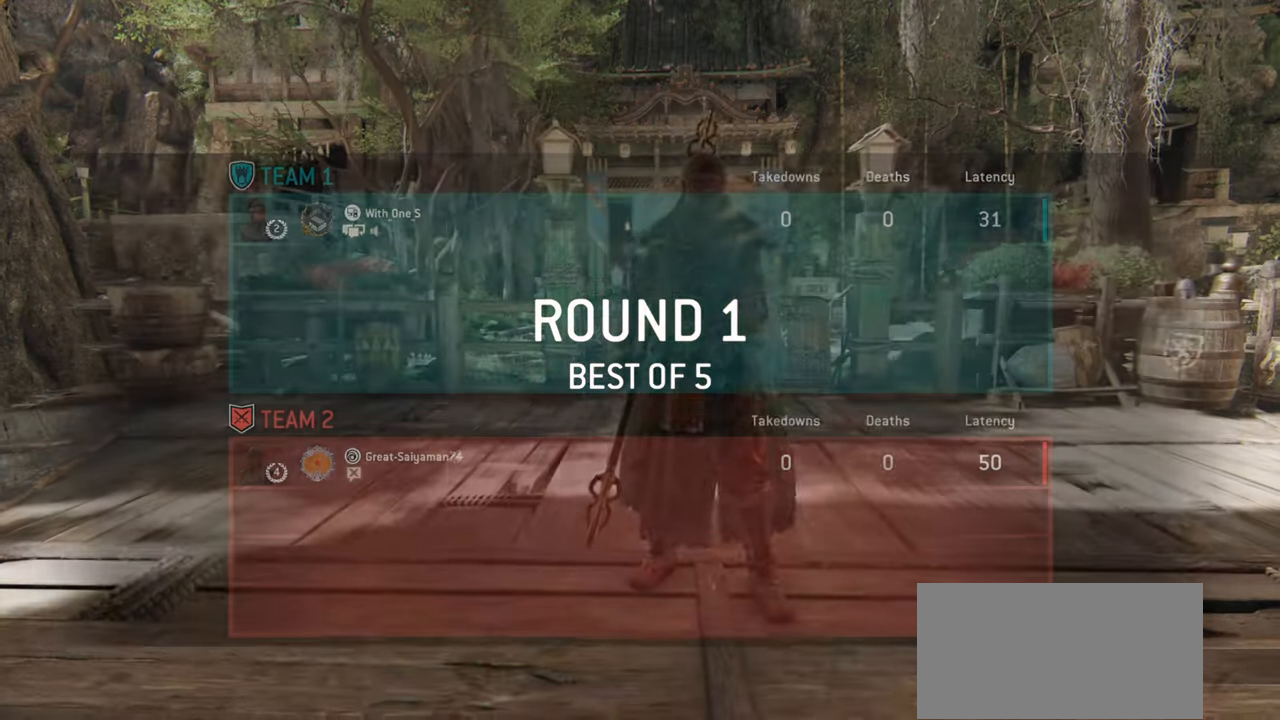
{"keys": [], "mouse": [], "events": []}
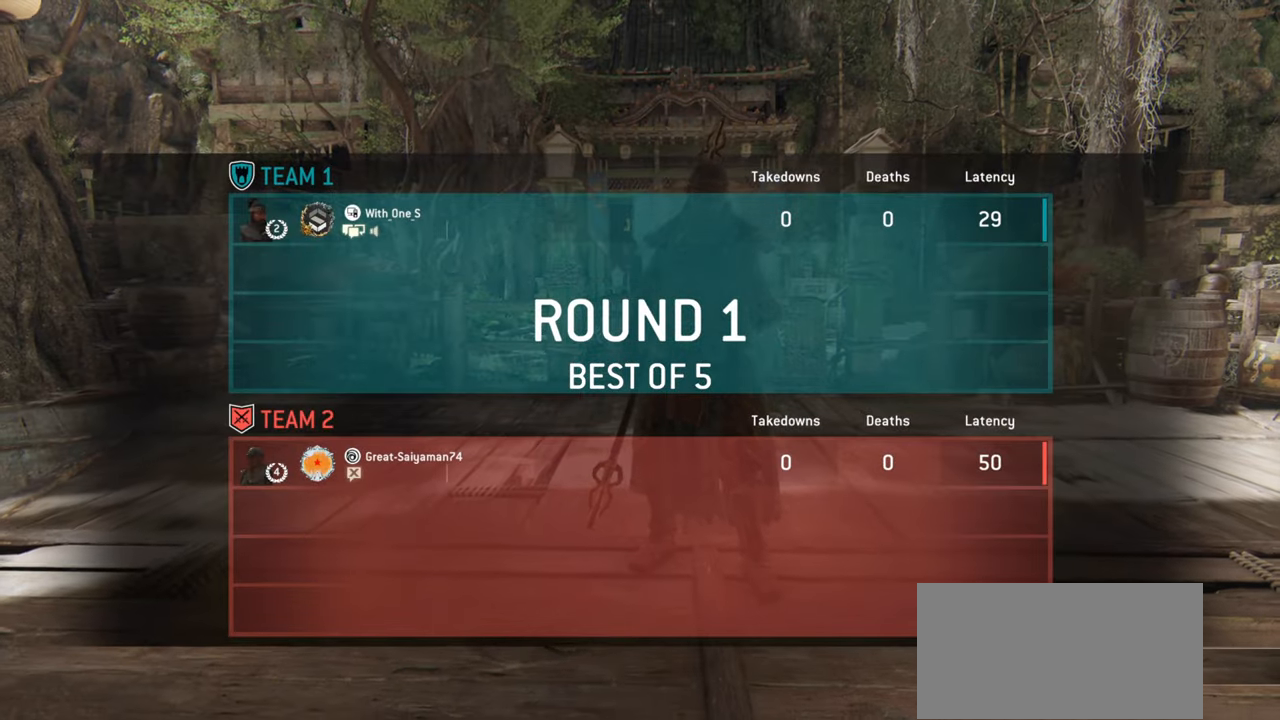
{"keys": [], "mouse": [], "events": []}
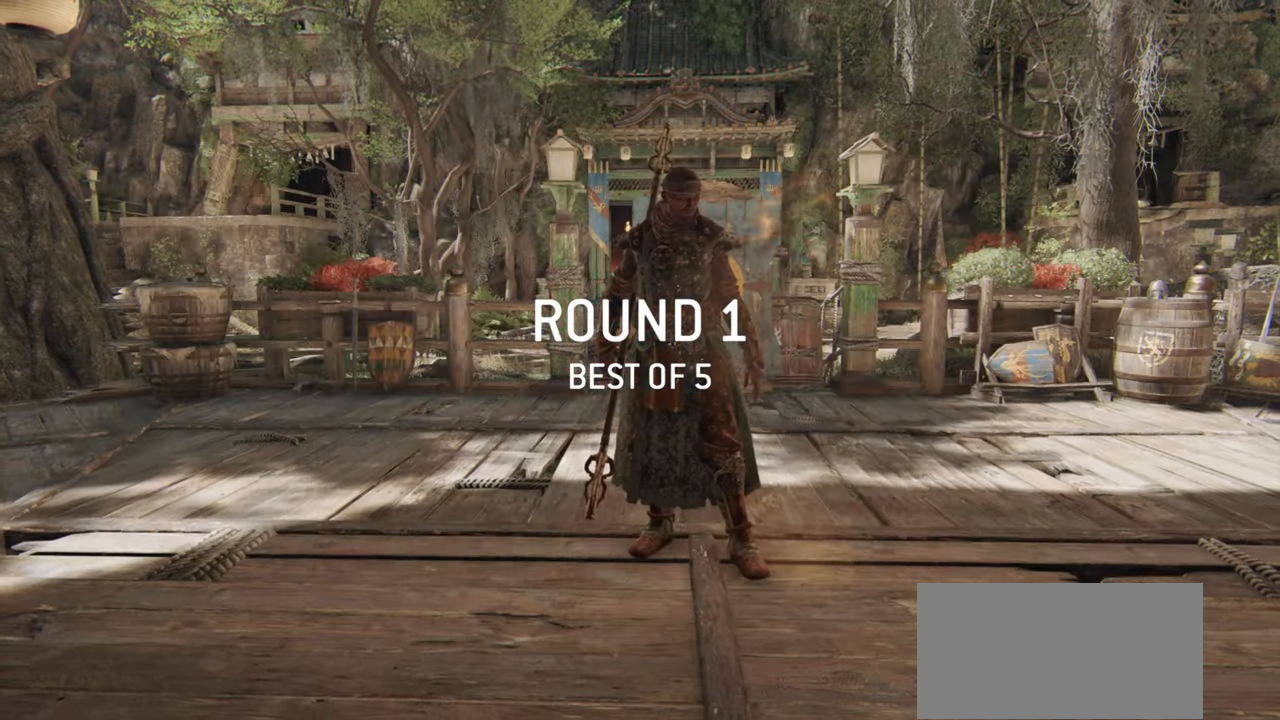
{"keys": [], "mouse": [], "events": []}
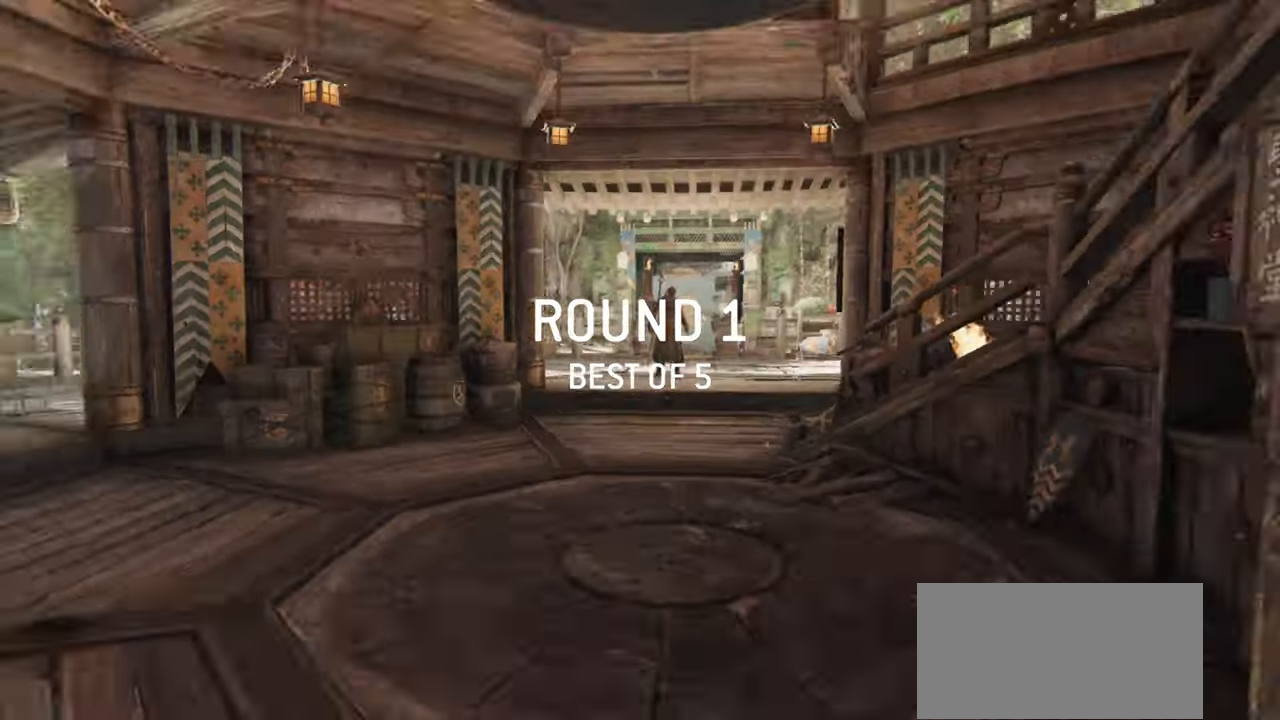
{"keys": [], "mouse": [], "events": []}
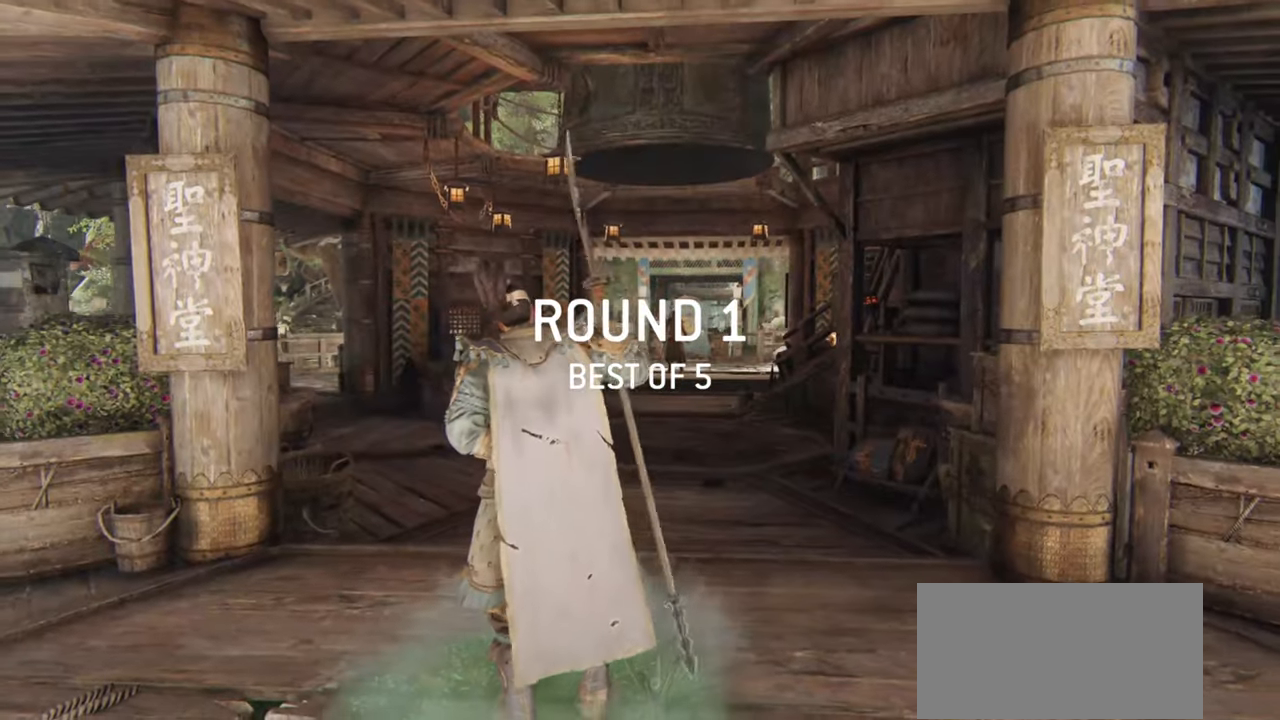
{"keys": [], "mouse": [], "events": []}
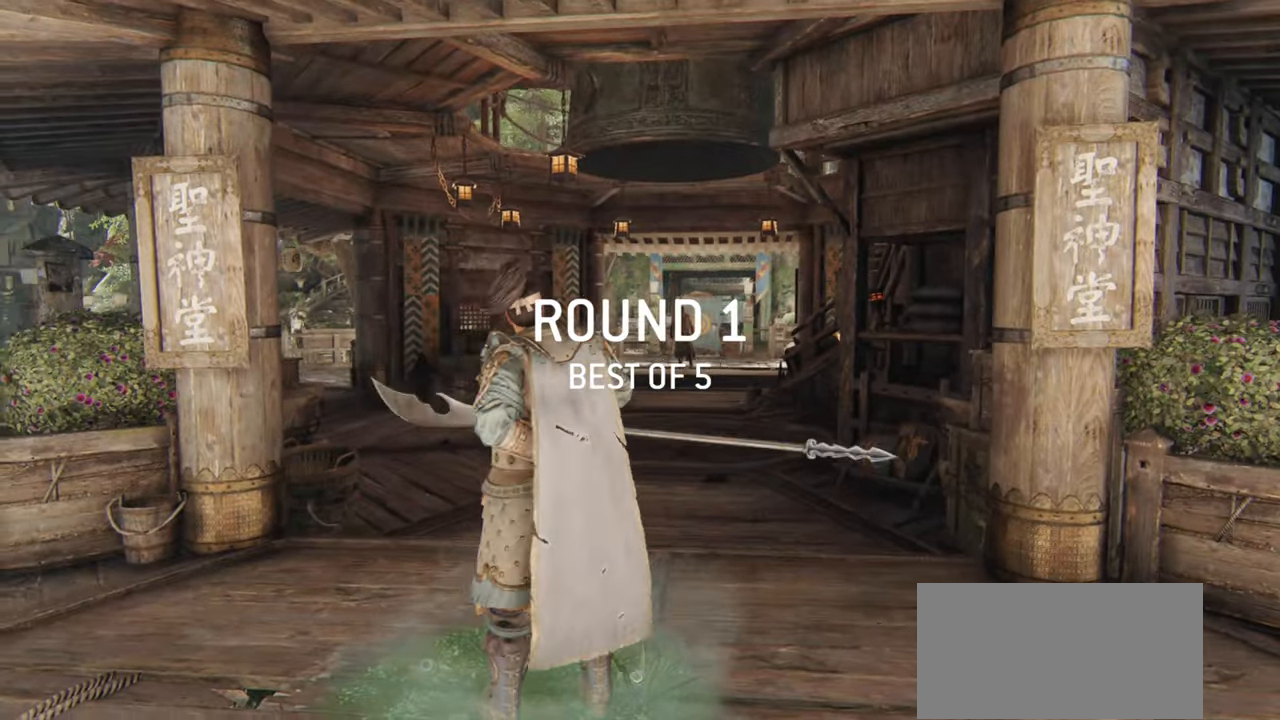
{"keys": ["a", "w"], "mouse": [], "events": [[34, "w", "down"], [301, "a", "down"]]}
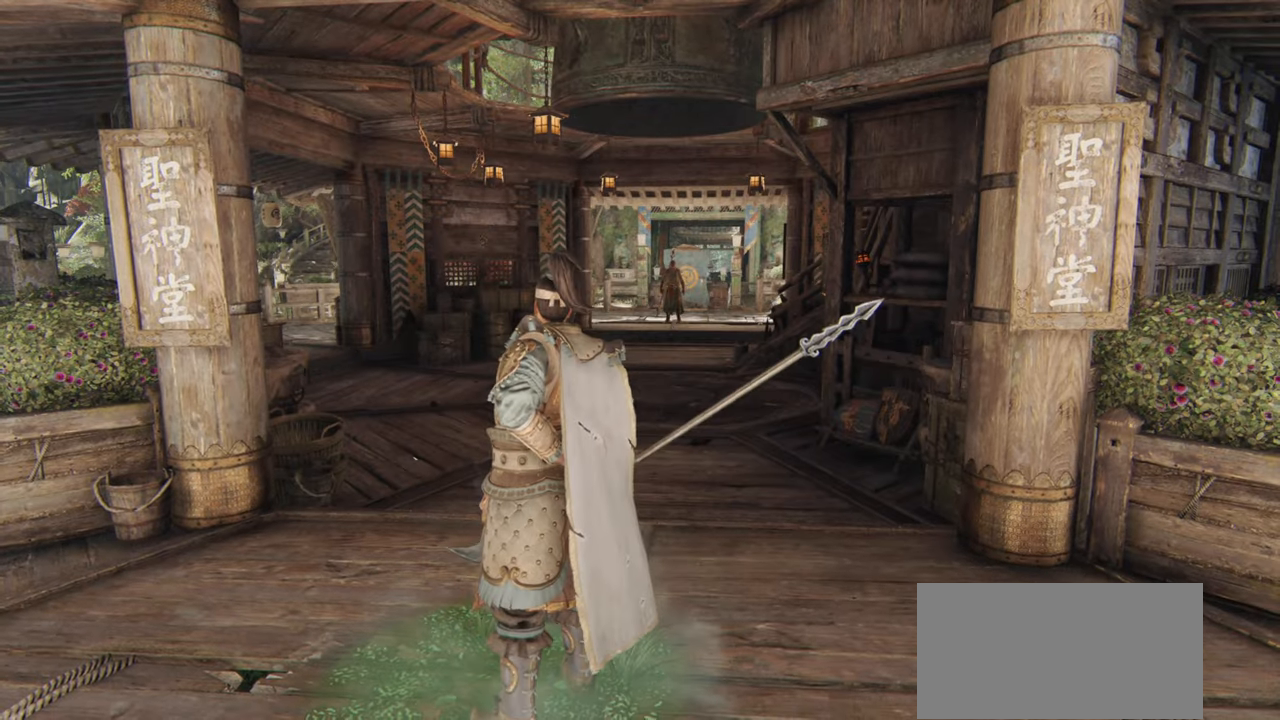
{"keys": ["shift", "w"], "mouse": [], "events": [[150, "a", "up"], [267, "shift", "down"]]}
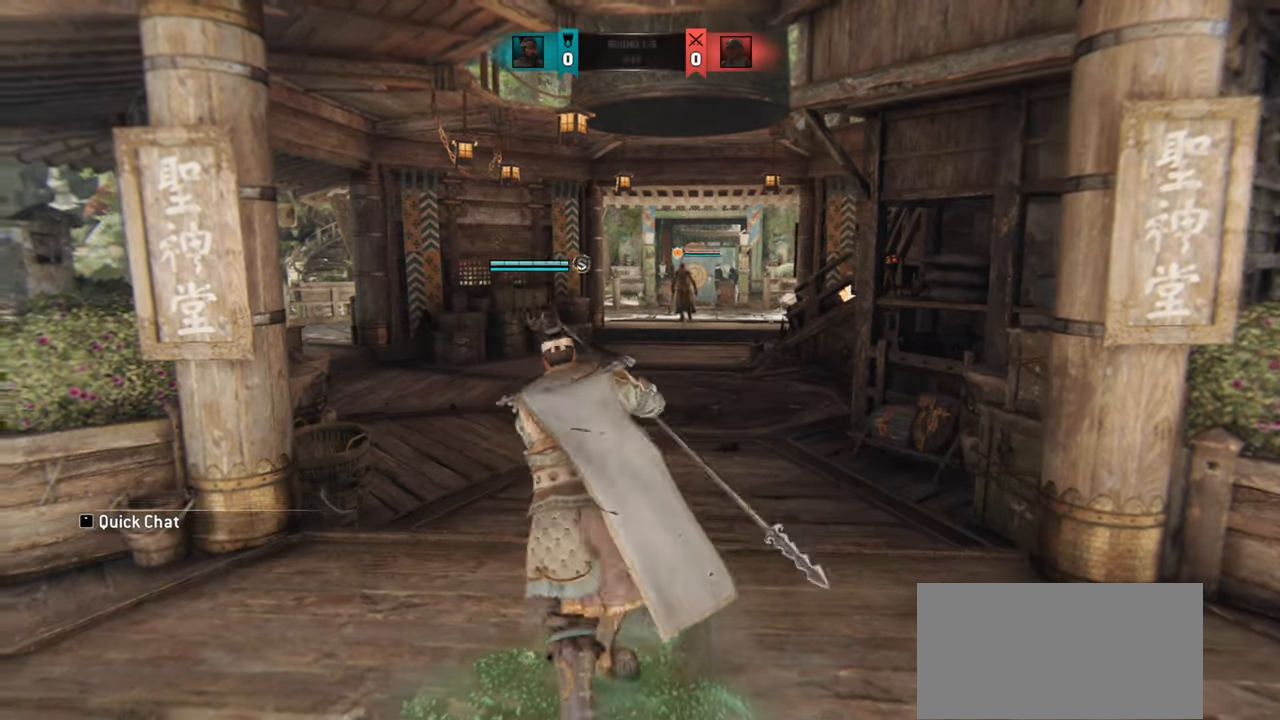
{"keys": ["w"], "mouse": [], "events": [[17, "shift", "up"], [134, "a", "down"], [401, "a", "up"]]}
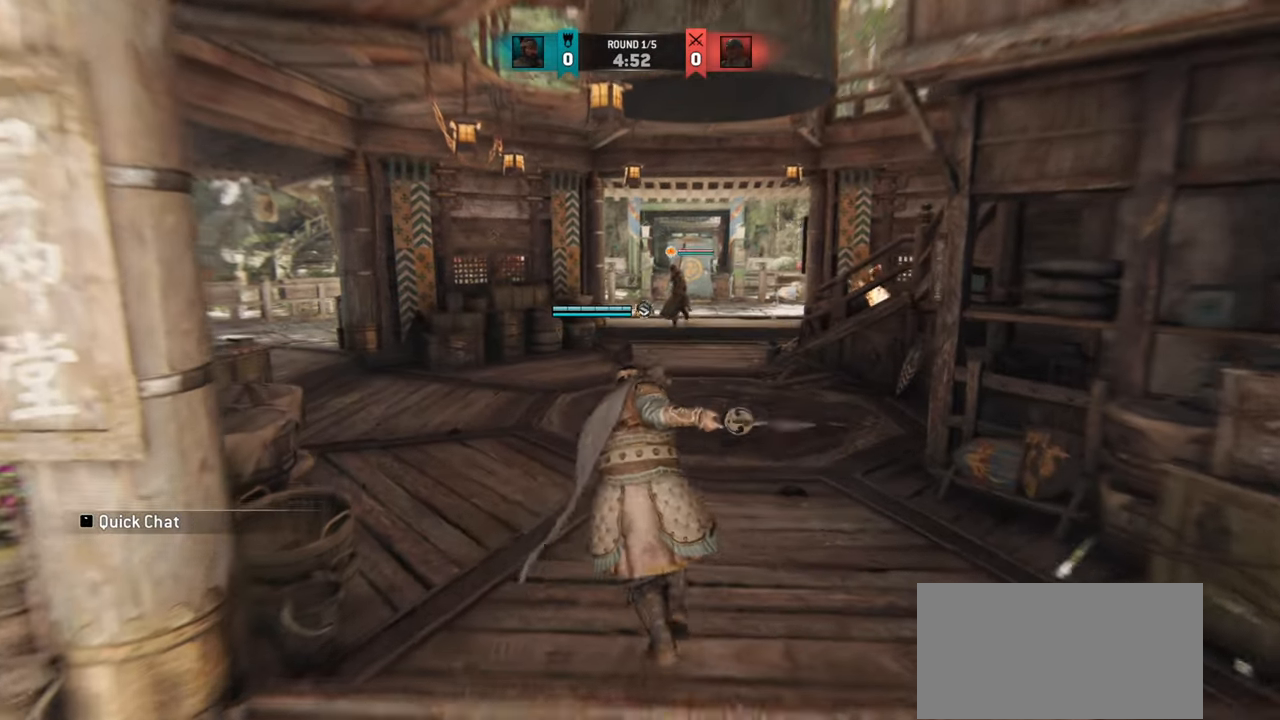
{"keys": ["w"], "mouse": ["mb5"], "events": [[50, "a", "down"], [367, "a", "up"], [434, "mouse_mb5", "down"]]}
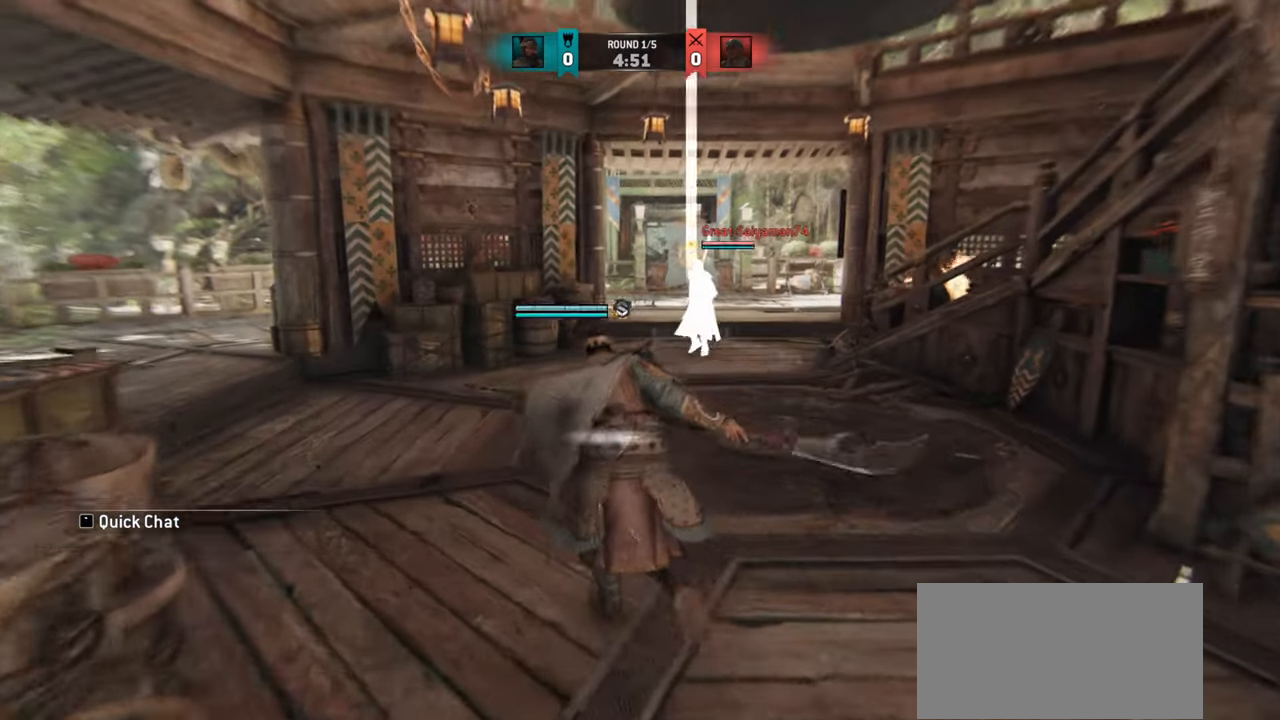
{"keys": ["a", "w"], "mouse": [], "events": [[17, "a", "down"], [17, "mouse_mb5", "up"], [50, "w", "up"], [201, "w", "down"]]}
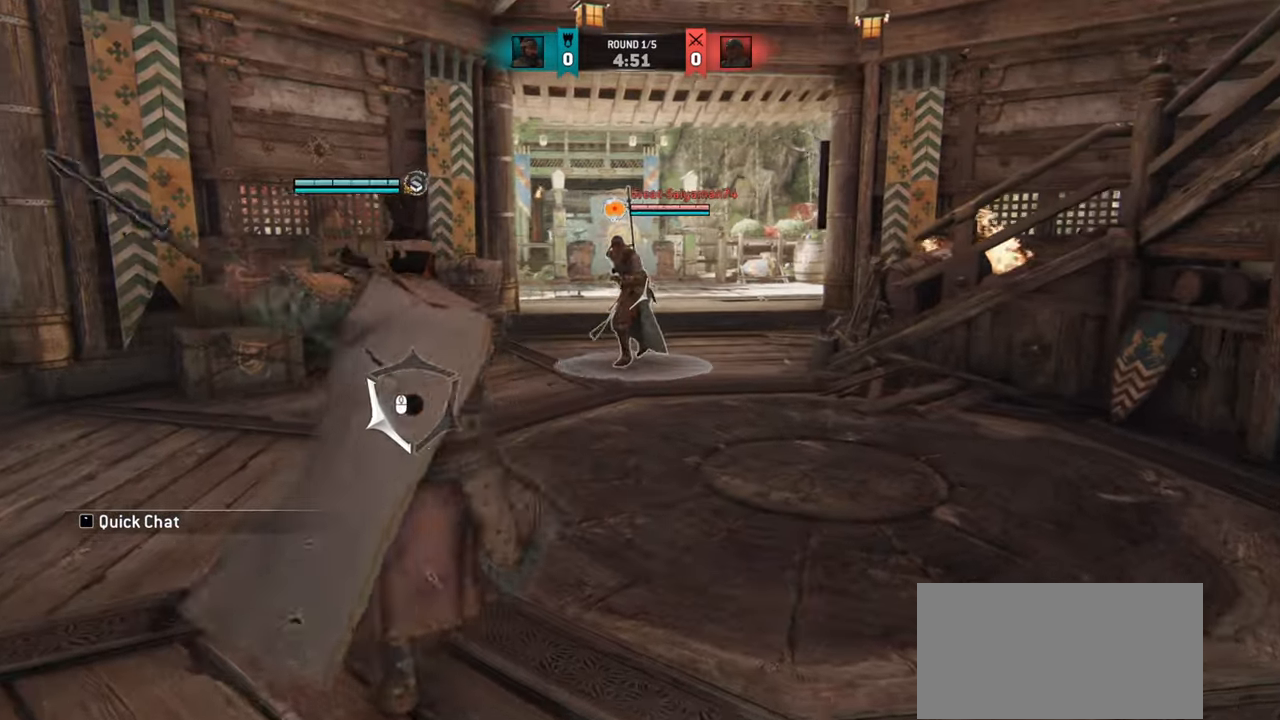
{"keys": ["d", "w"], "mouse": [], "events": [[217, "a", "up"], [333, "d", "down"]]}
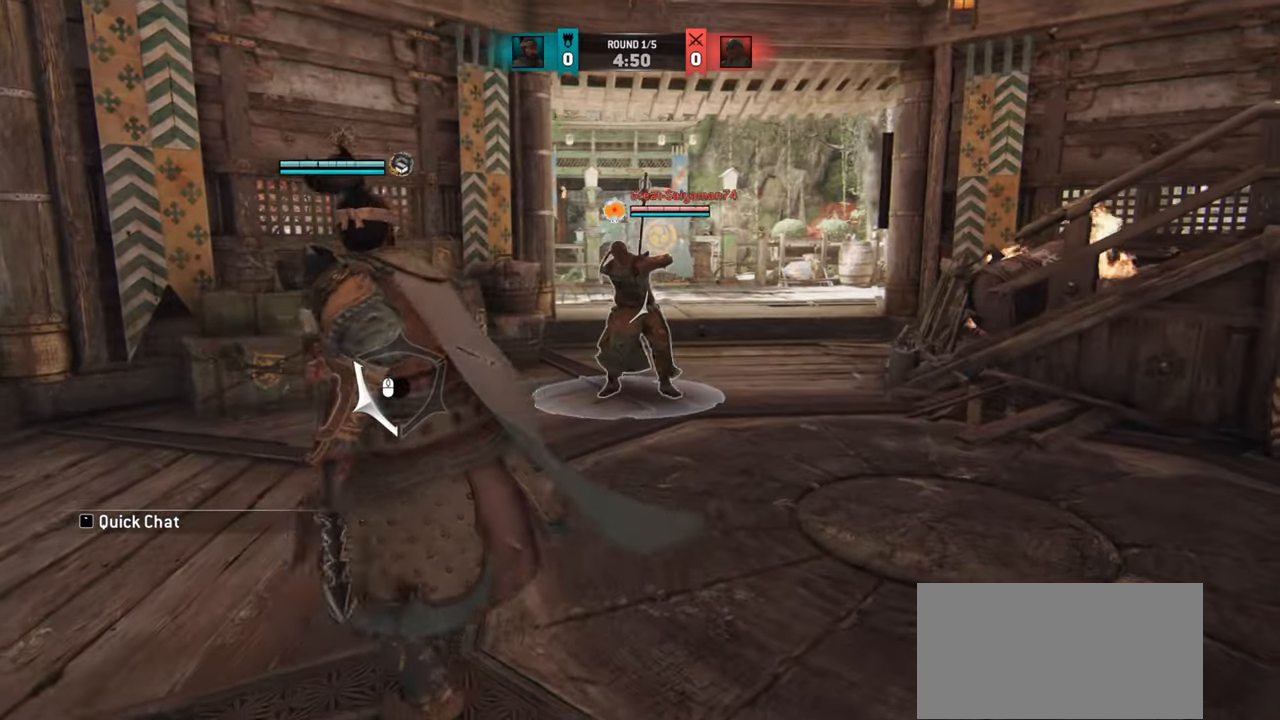
{"keys": [], "mouse": [], "events": [[100, "mouse_right", "down"], [150, "w", "up"], [201, "d", "up"], [201, "mouse_right", "up"]]}
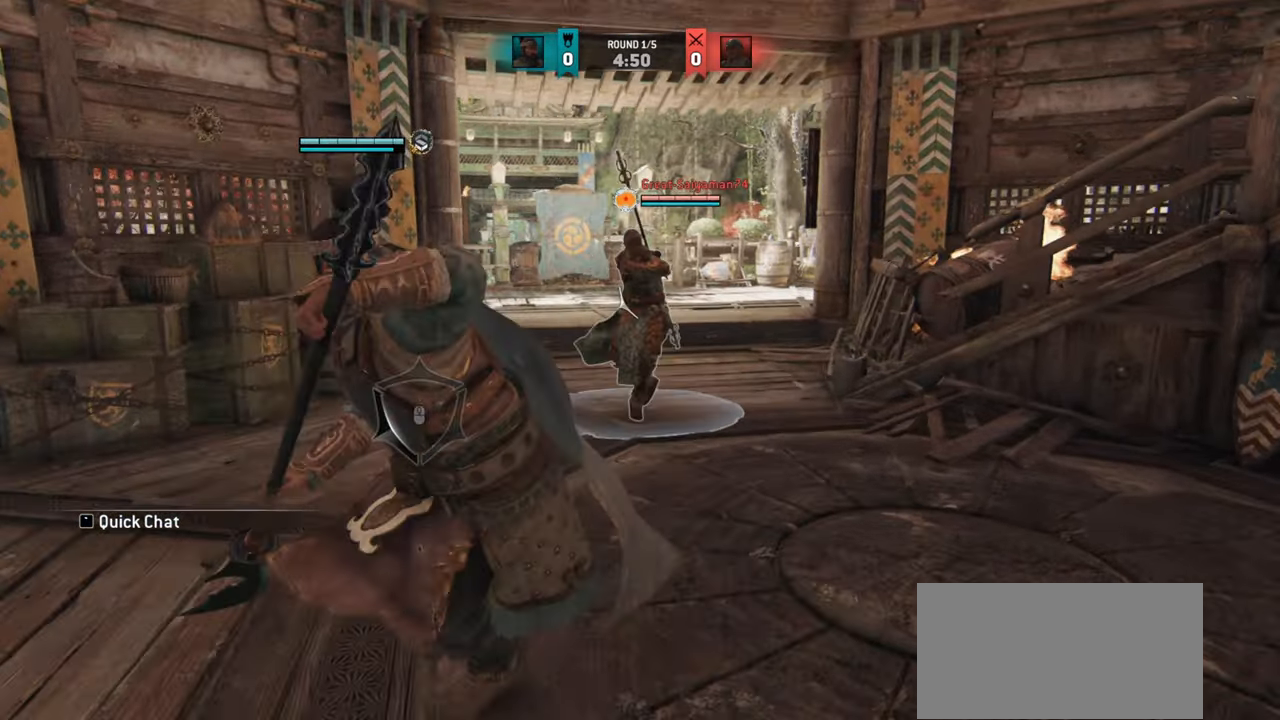
{"keys": [], "mouse": [], "events": []}
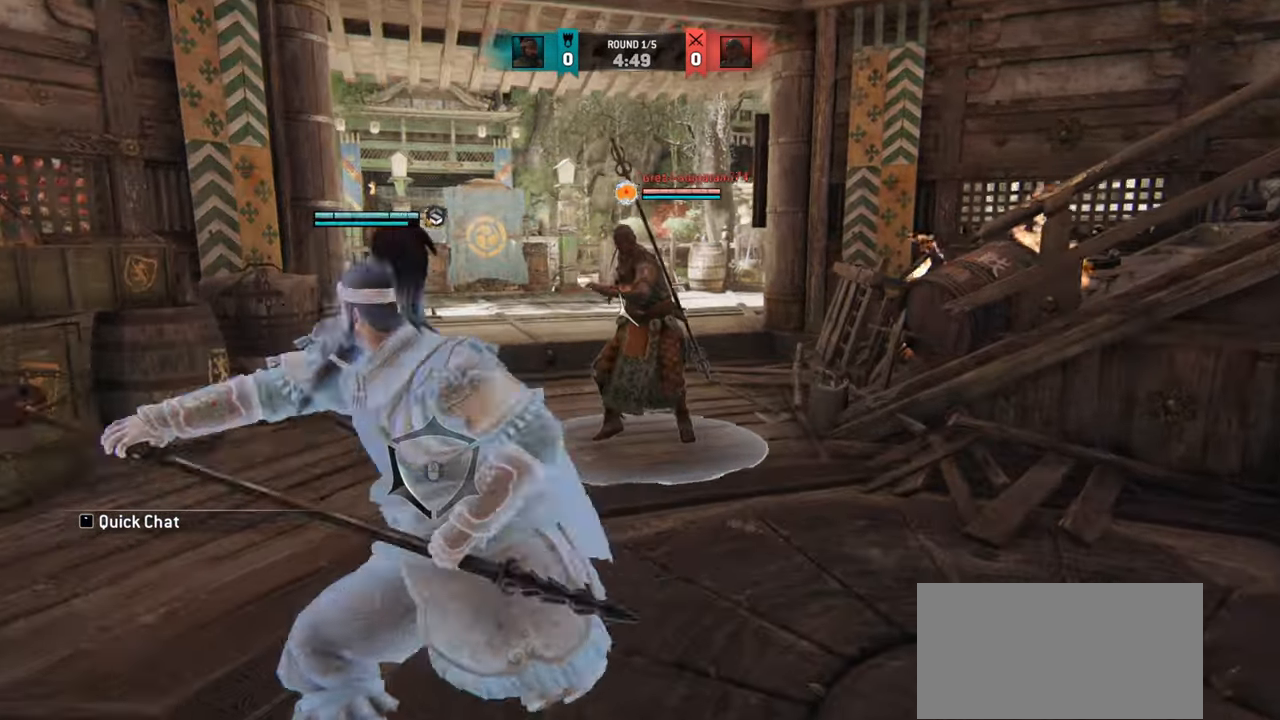
{"keys": [], "mouse": [], "events": []}
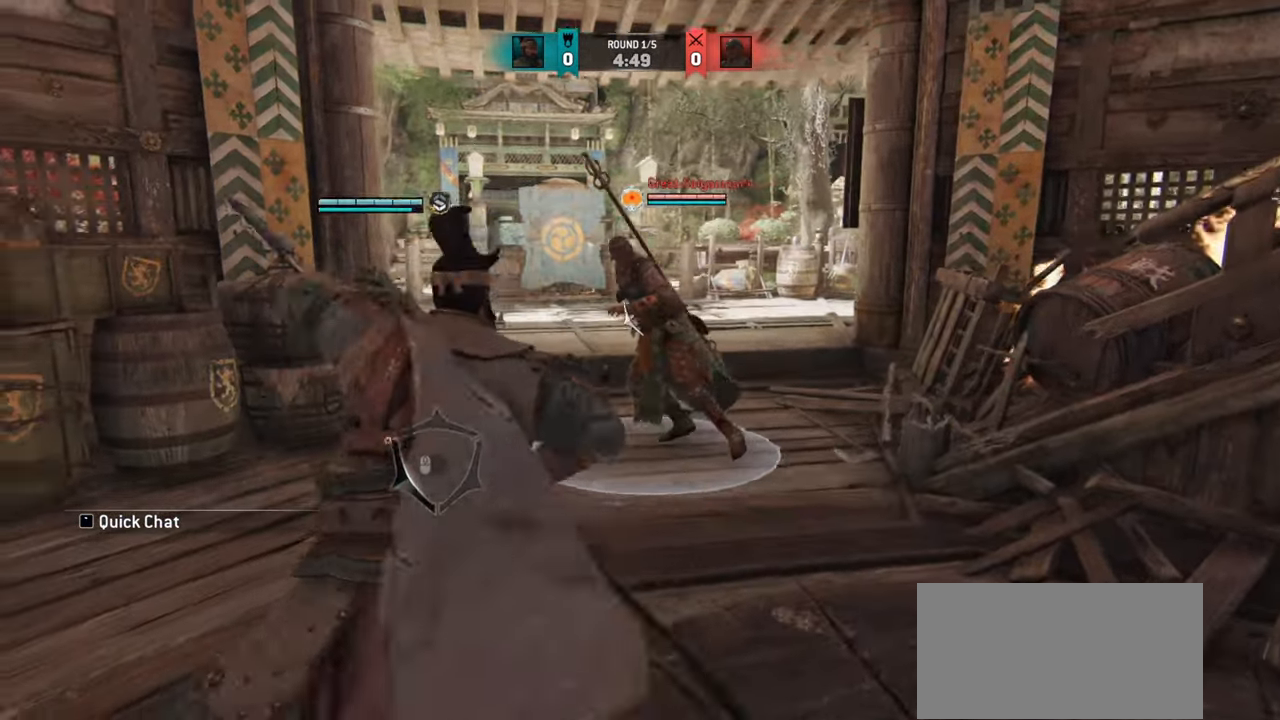
{"keys": ["d"], "mouse": [], "events": [[83, "d", "down"], [167, "w", "down"], [434, "w", "up"]]}
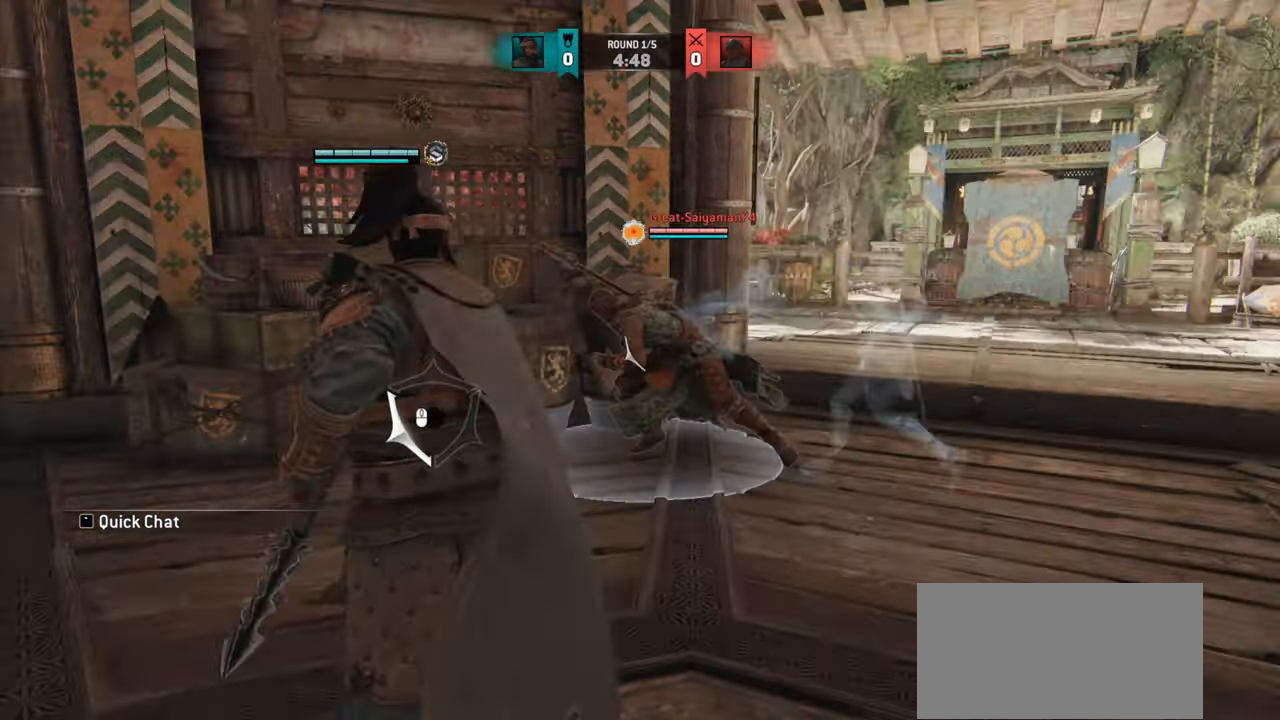
{"keys": [], "mouse": [], "events": [[501, "d", "up"]]}
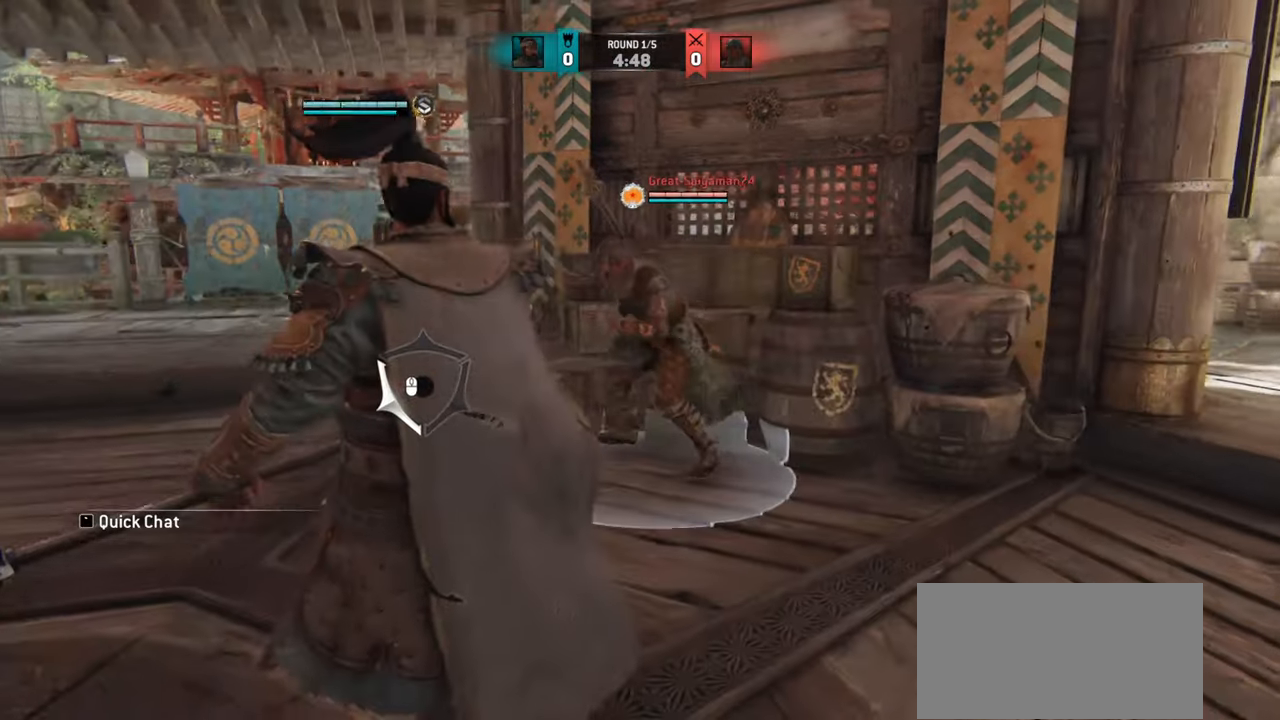
{"keys": ["a"], "mouse": [], "events": [[17, "a", "down"]]}
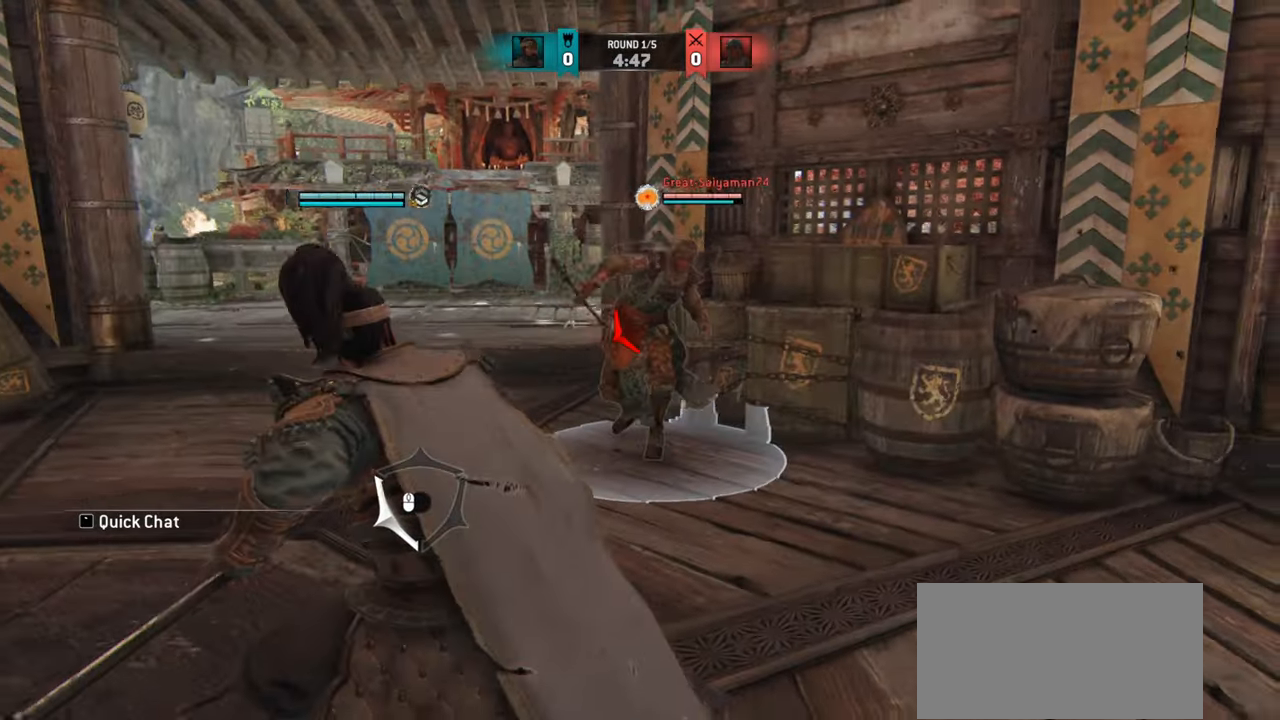
{"keys": [], "mouse": [], "events": [[401, "a", "up"]]}
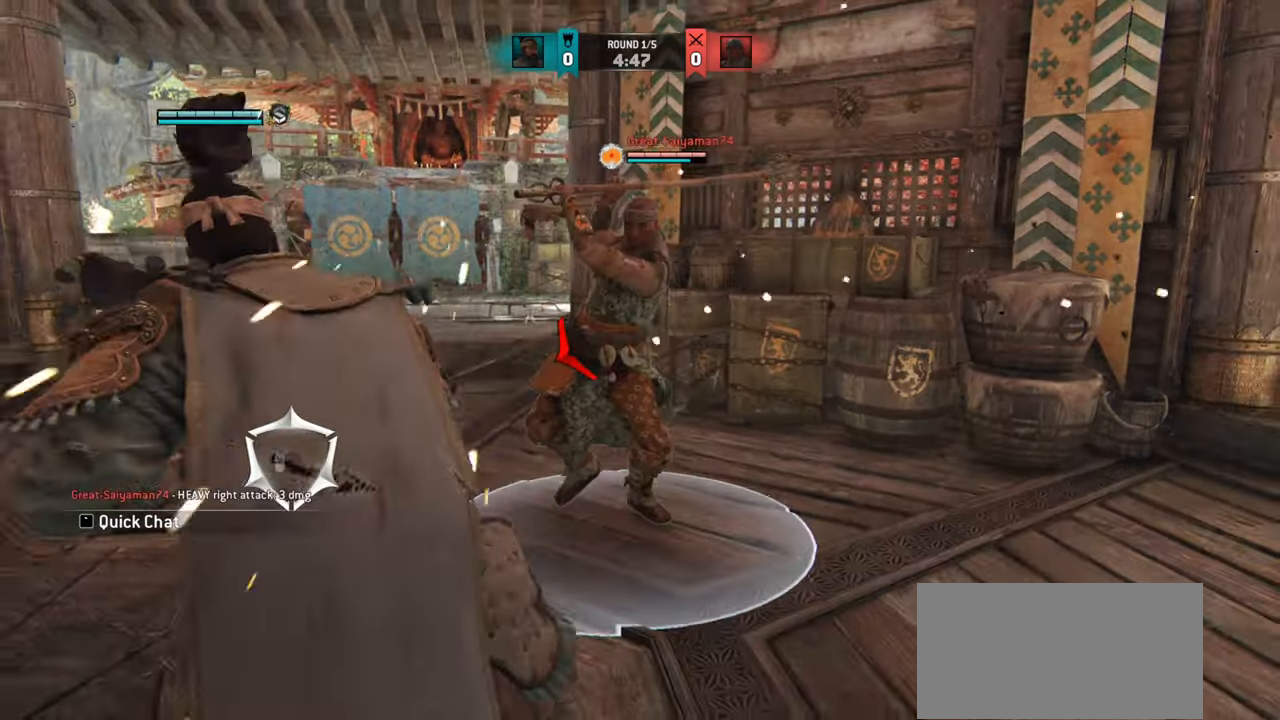
{"keys": ["a"], "mouse": [], "events": [[50, "w", "down"], [283, "a", "down"], [367, "w", "up"]]}
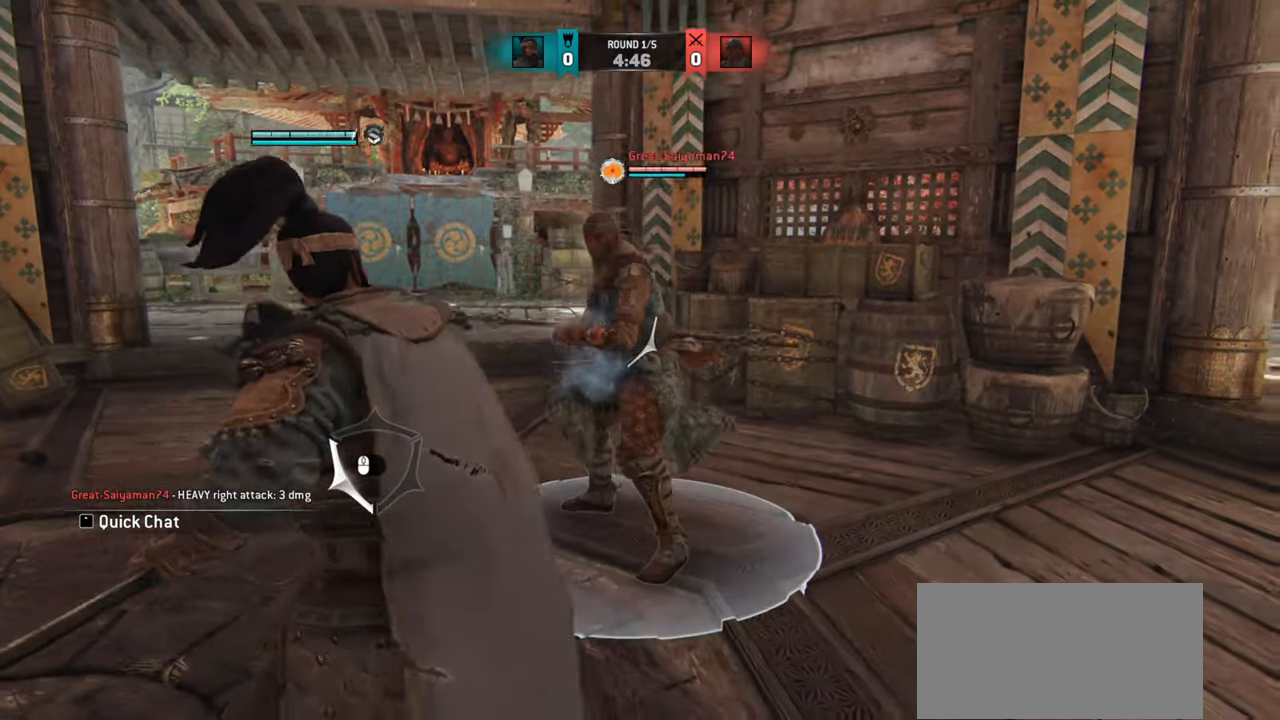
{"keys": [], "mouse": [], "events": [[217, "mouse_wheel", "down"], [317, "mouse_wheel", "up"], [351, "a", "up"]]}
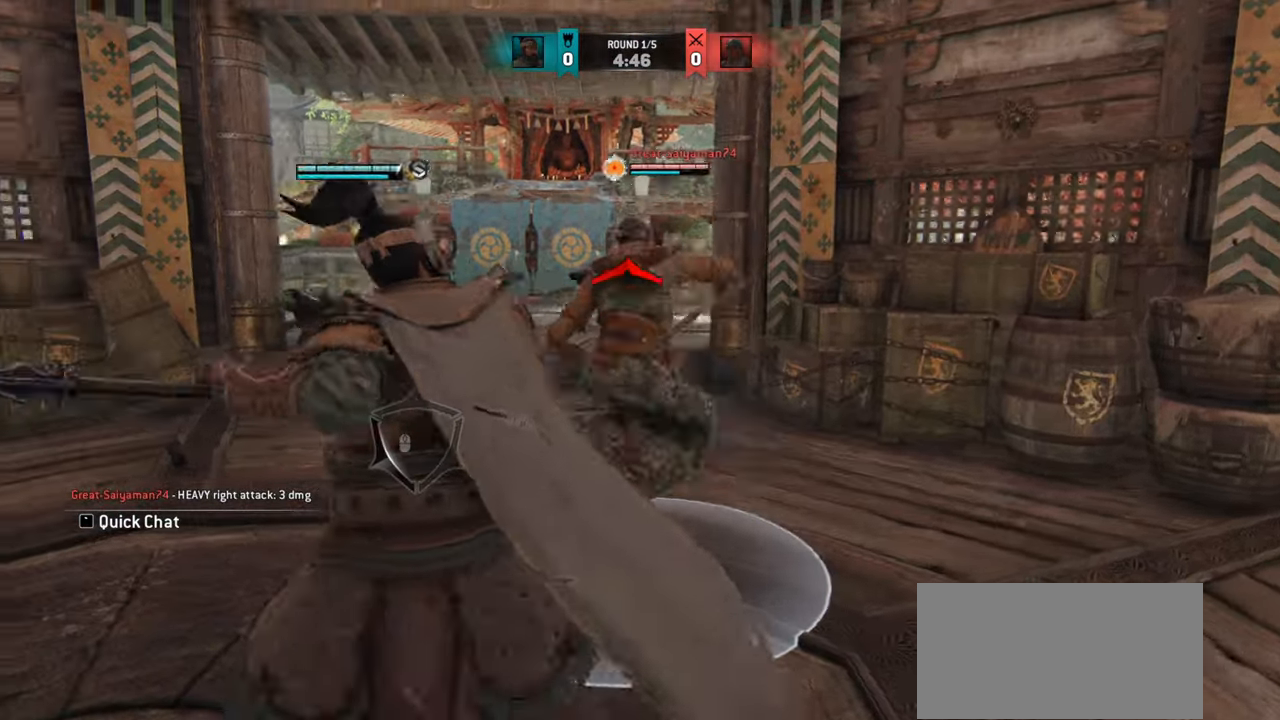
{"keys": [], "mouse": [], "events": []}
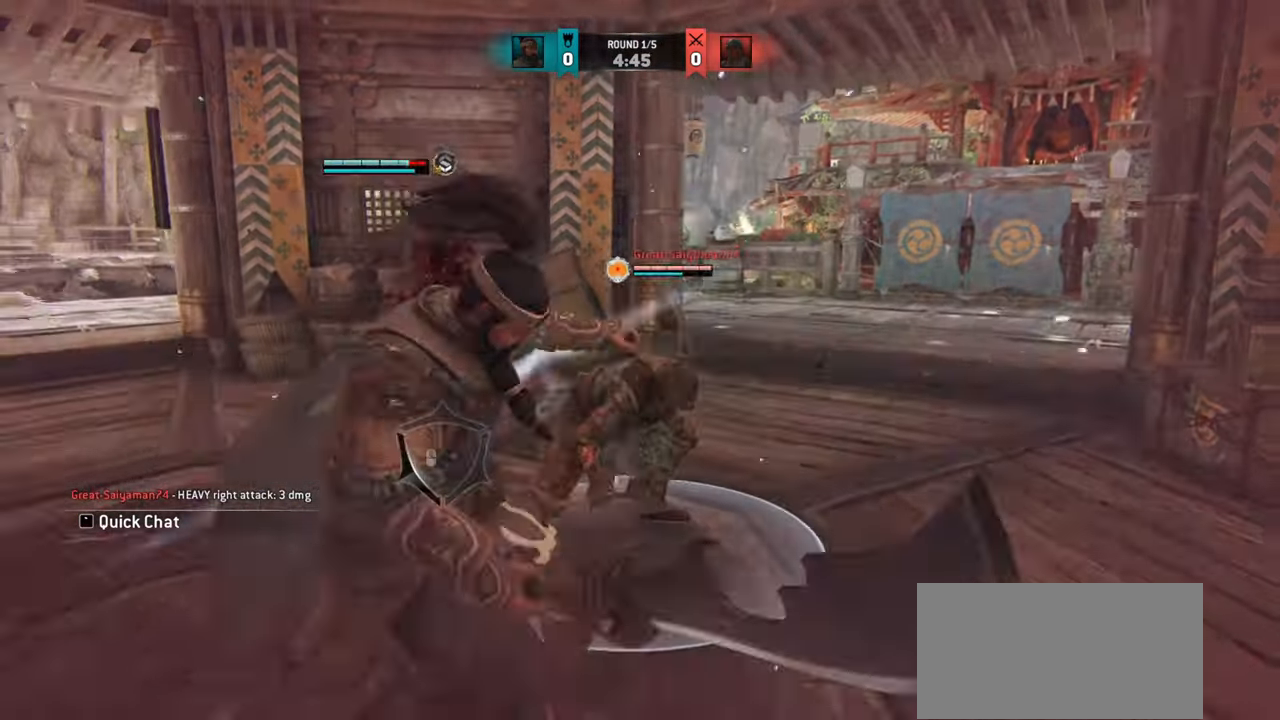
{"keys": ["d"], "mouse": [], "events": [[334, "d", "down"]]}
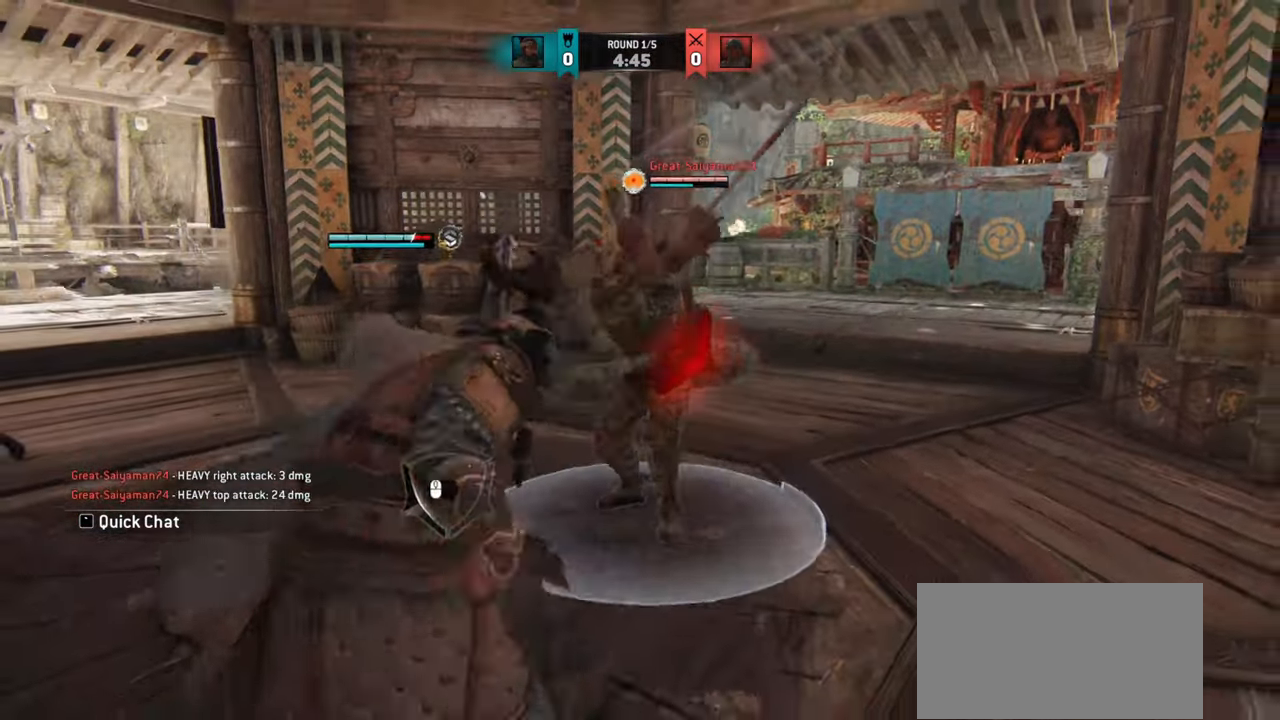
{"keys": ["d"], "mouse": [], "events": [[183, "d", "up"], [350, "d", "down"]]}
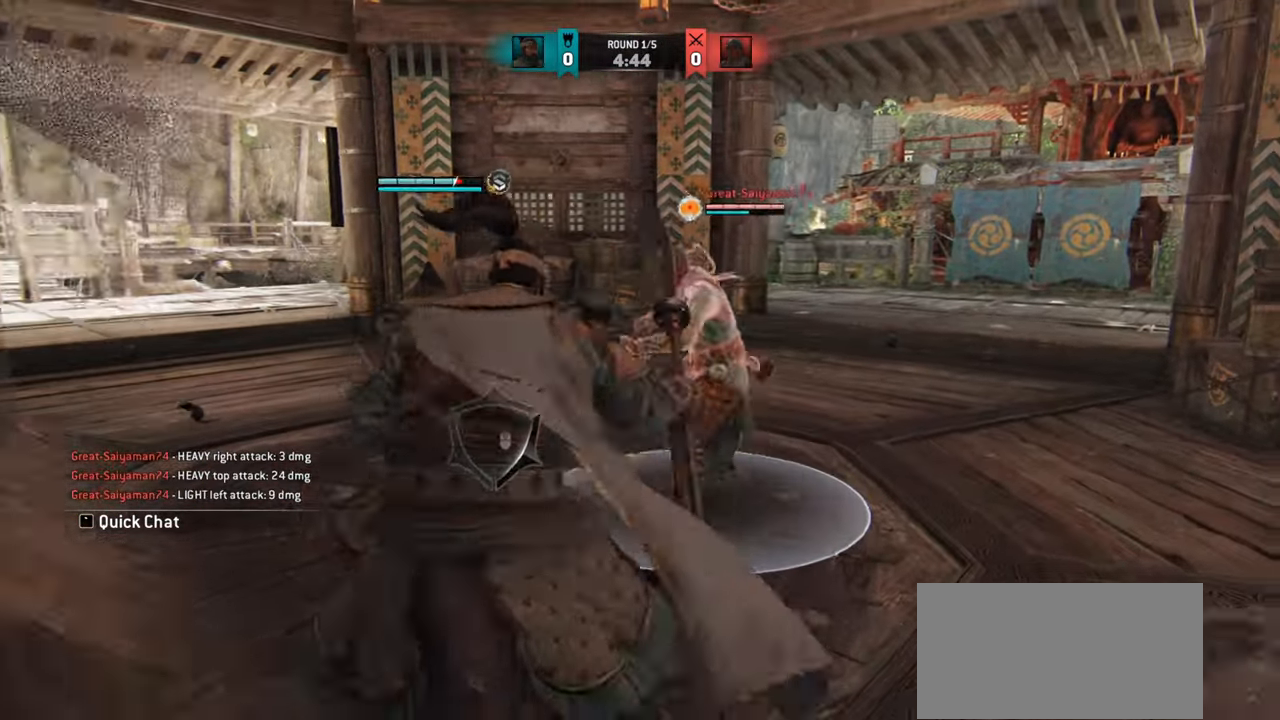
{"keys": ["d"], "mouse": []}
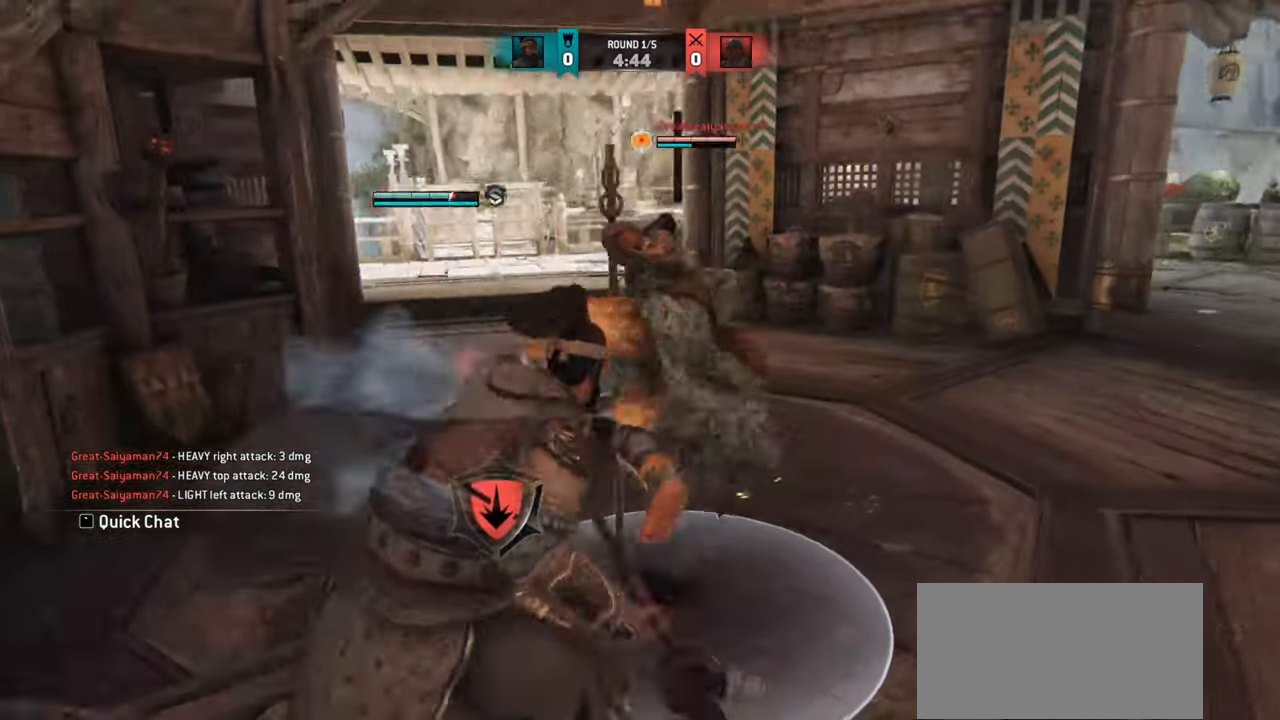
{"keys": [], "mouse": [], "events": [[133, "d", "up"]]}